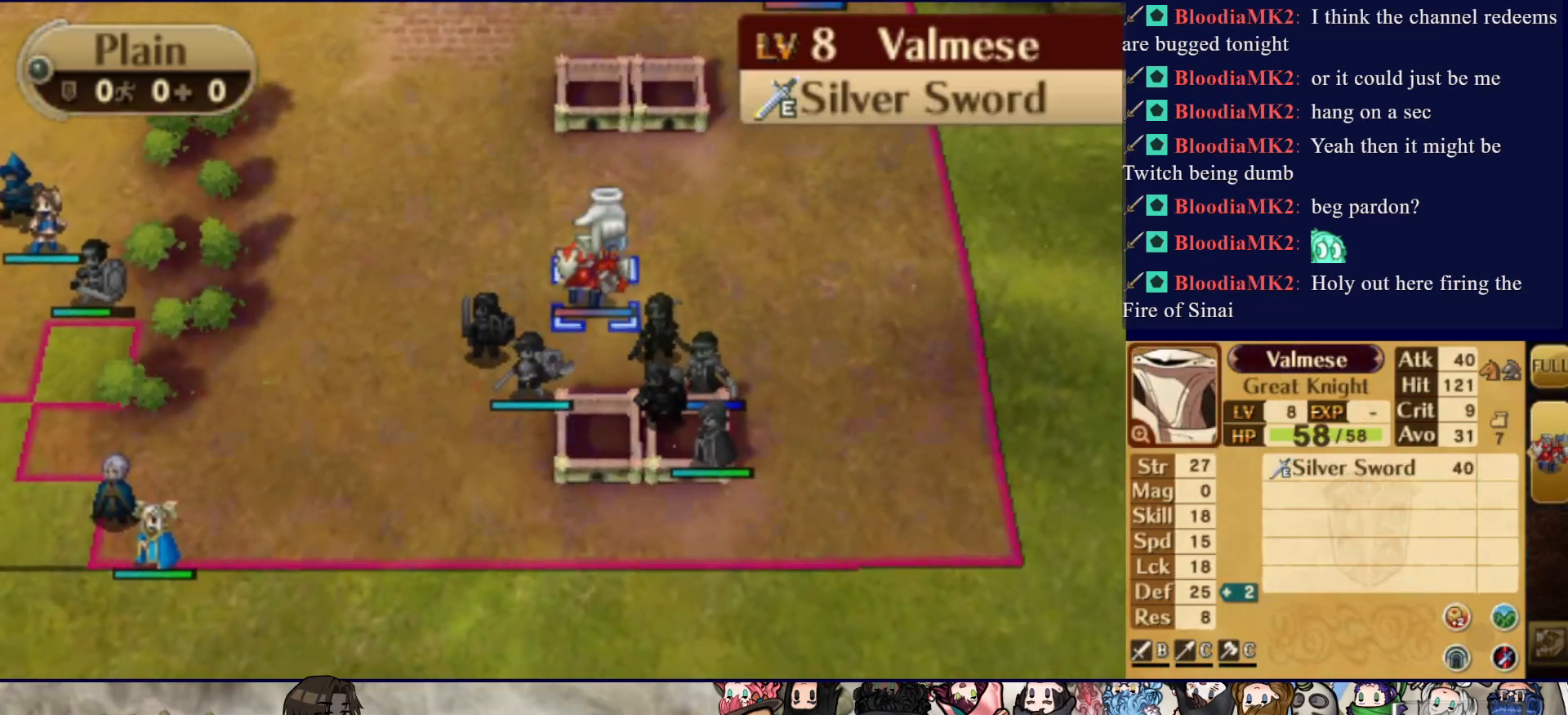
Gameplay with a controller (PlayStation layout); each line is a JSON object with the inputs held at the frame after it. "events" lists button and stick changes between this image and that frame as [ms after this image, input, new state], when the widget could be followed in between. Not read: L3 R3 left_stick right_stick.
{"buttons": [], "events": []}
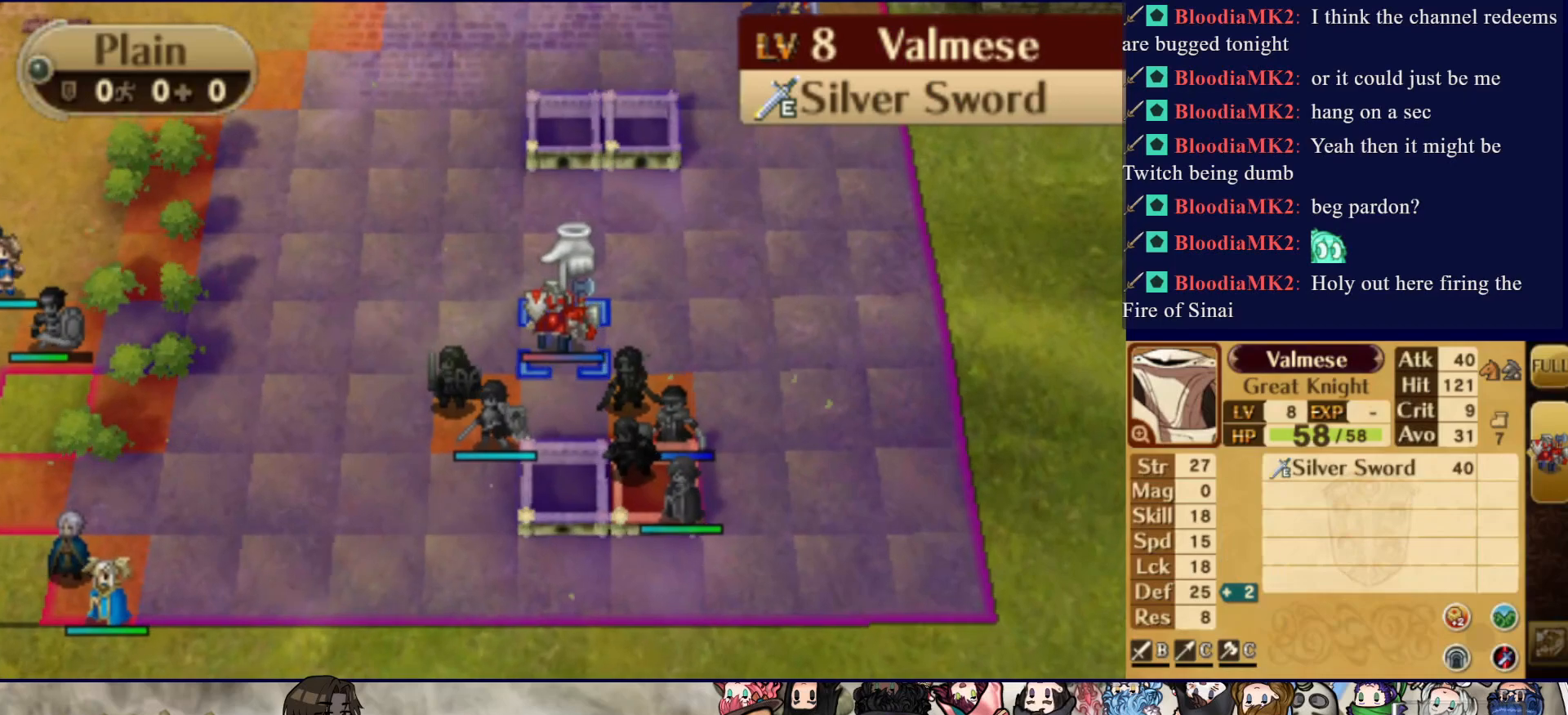
{"buttons": [], "events": []}
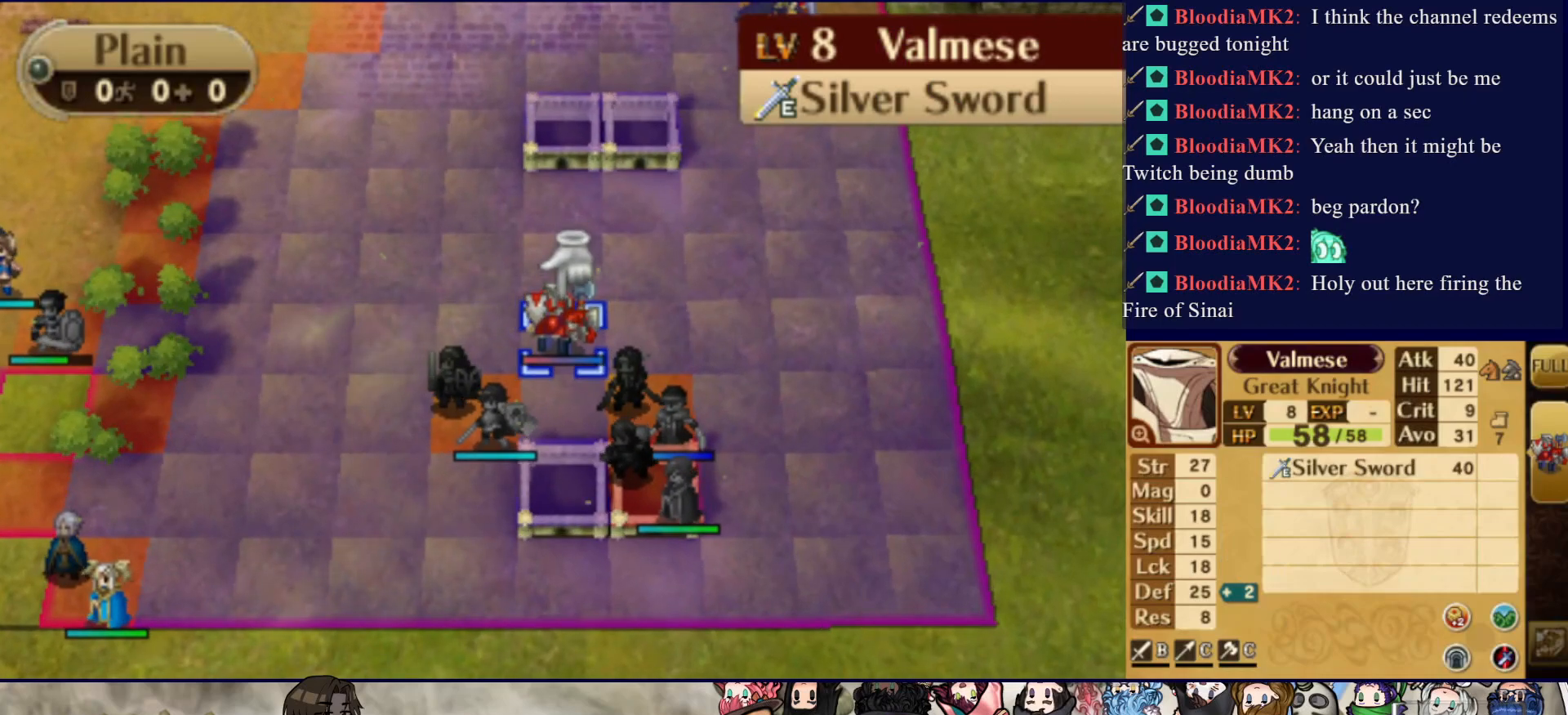
{"buttons": [], "events": []}
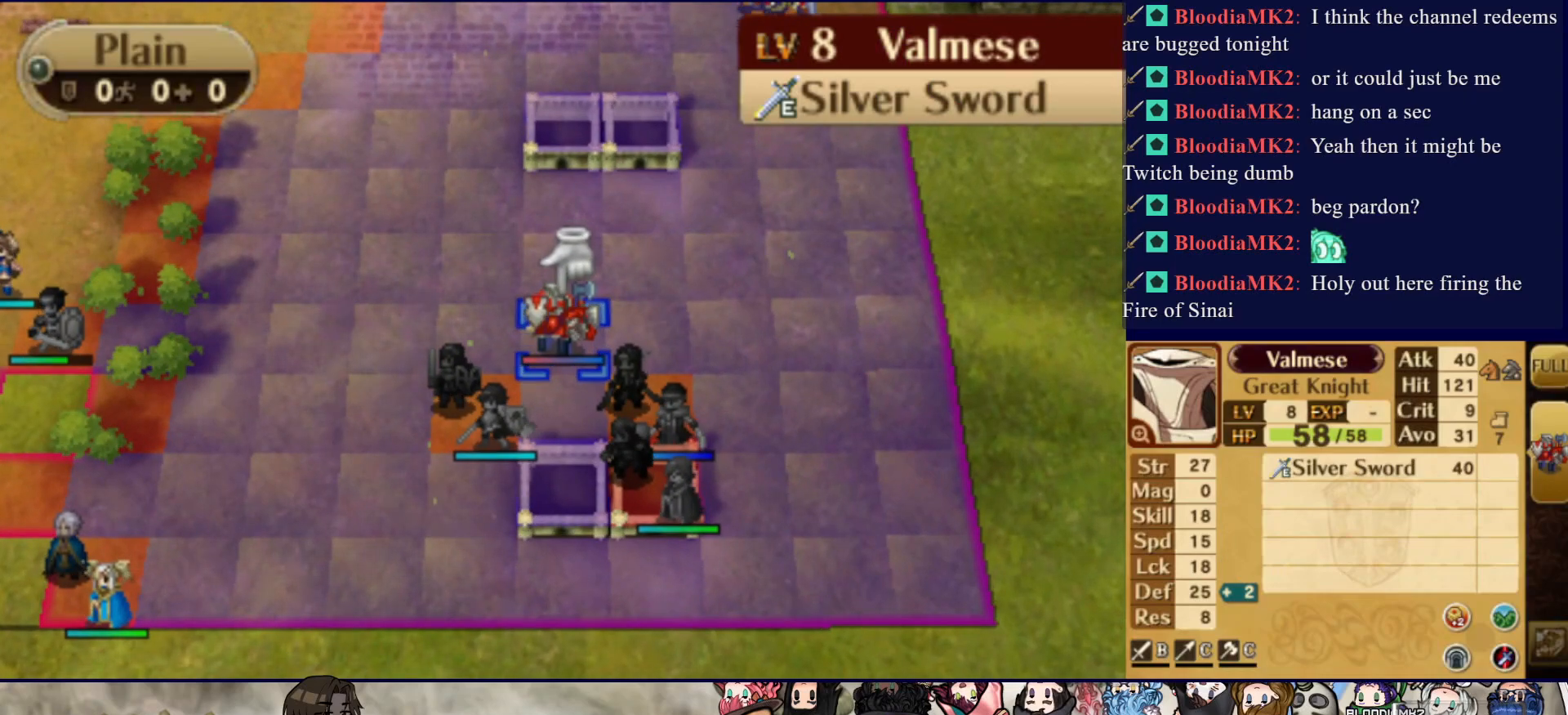
{"buttons": ["DPAD_LEFT"], "events": [[200, "DPAD_LEFT", "down"]]}
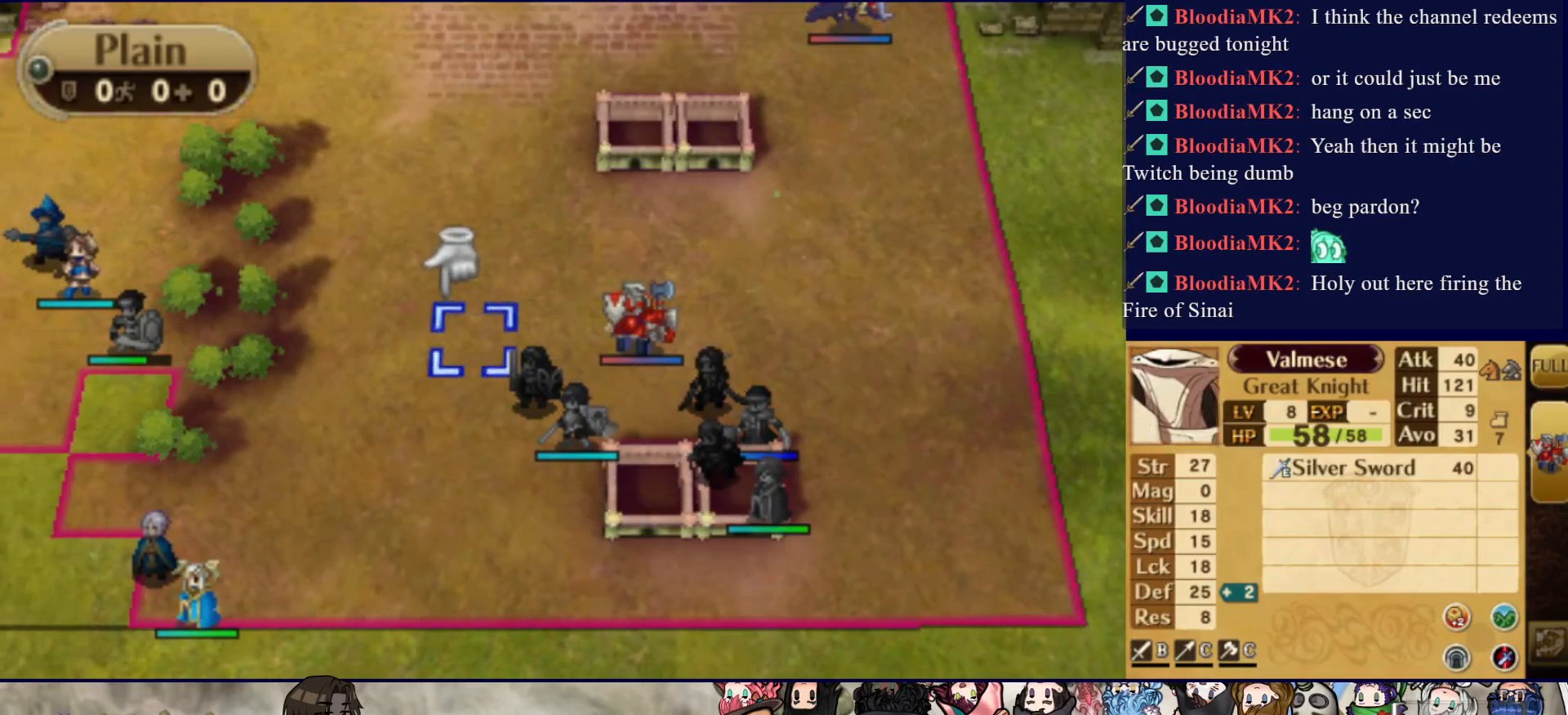
{"buttons": [], "events": [[450, "DPAD_LEFT", "up"]]}
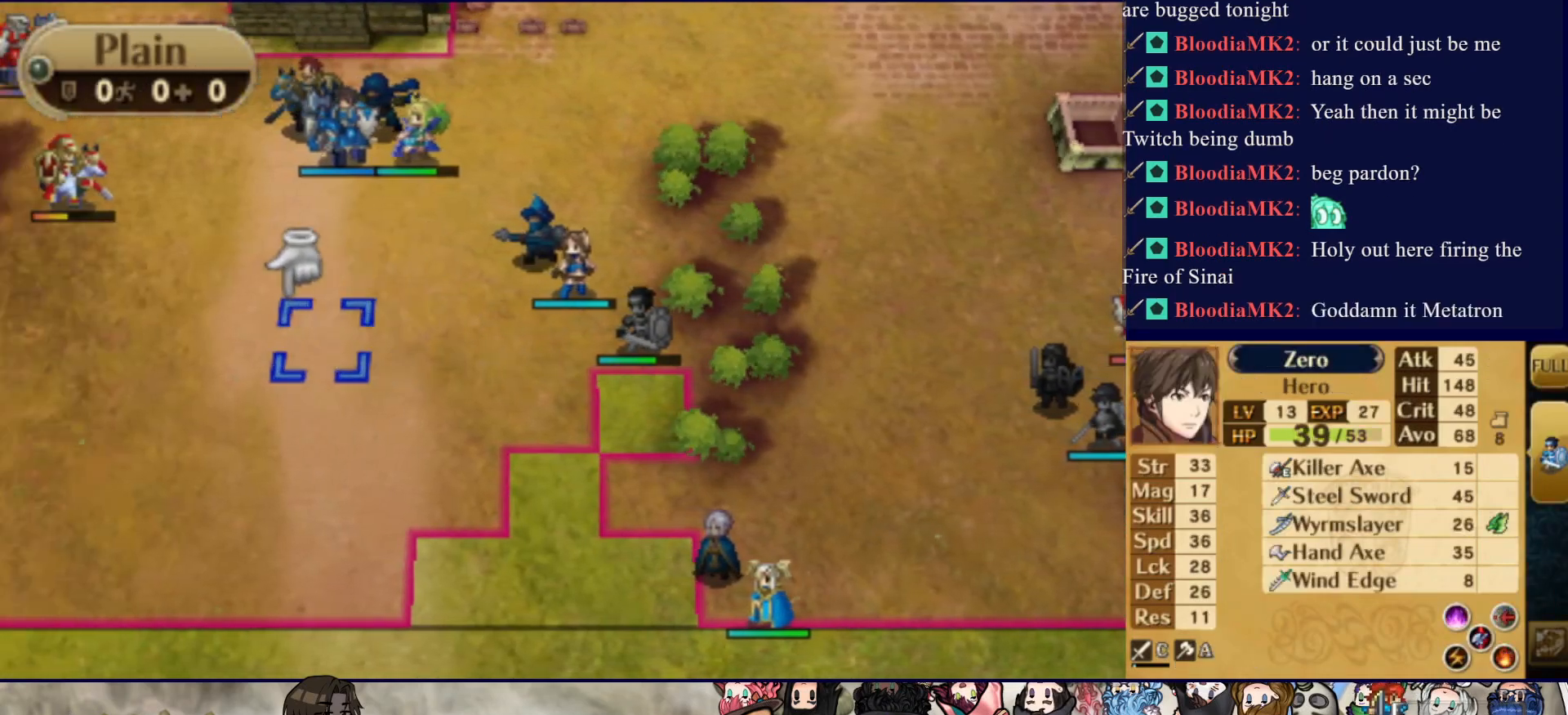
{"buttons": ["DPAD_UP"], "events": [[367, "DPAD_UP", "down"]]}
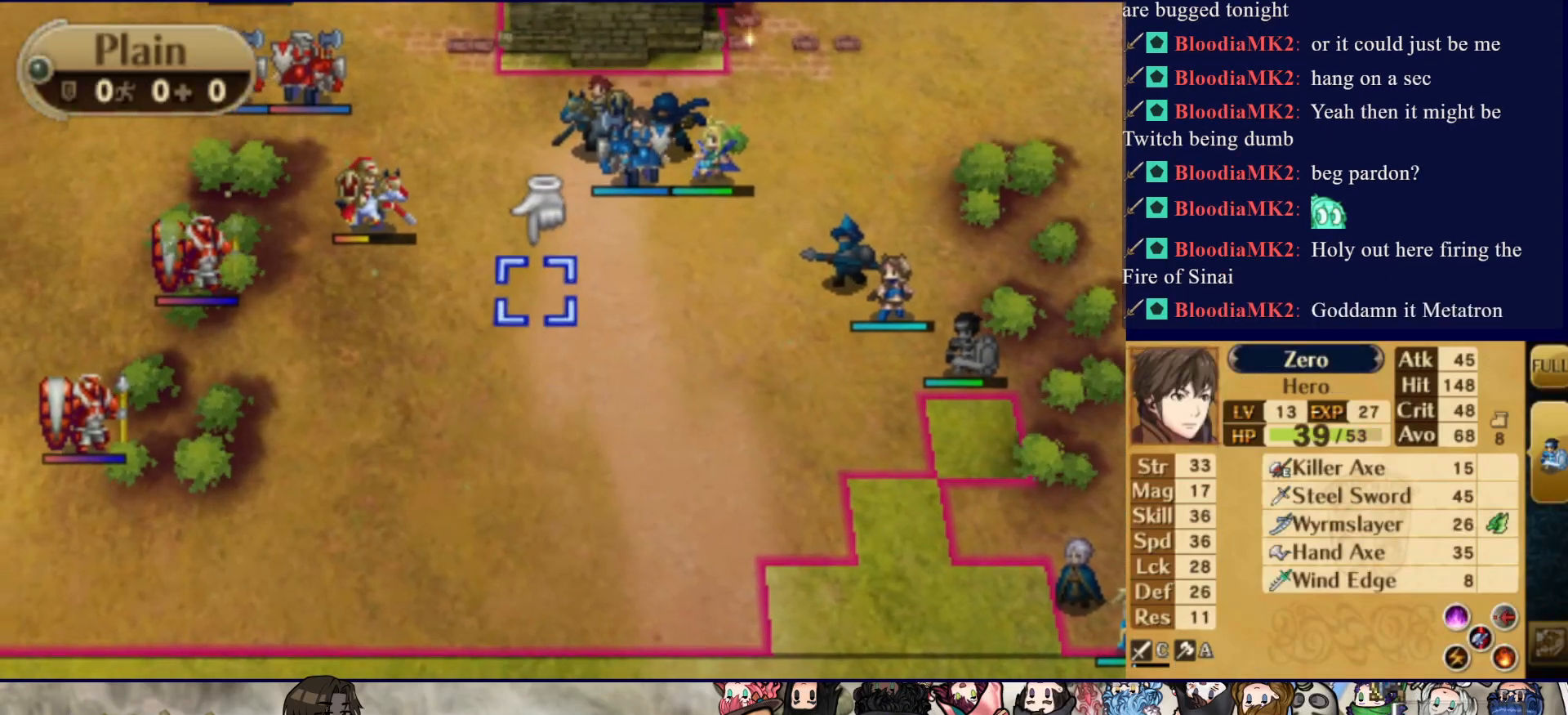
{"buttons": ["DPAD_DOWN"], "events": [[200, "DPAD_UP", "up"], [483, "DPAD_DOWN", "down"]]}
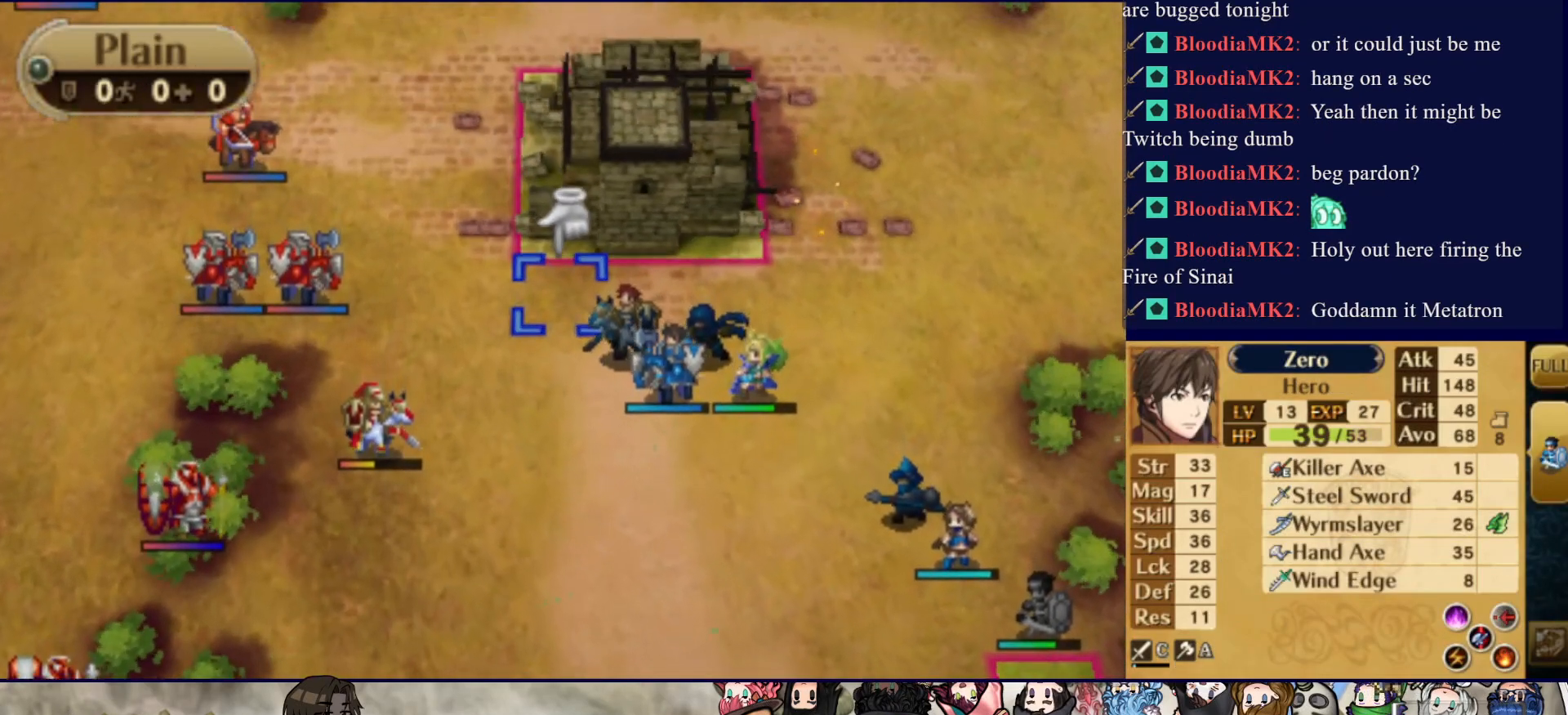
{"buttons": [], "events": [[150, "DPAD_DOWN", "up"]]}
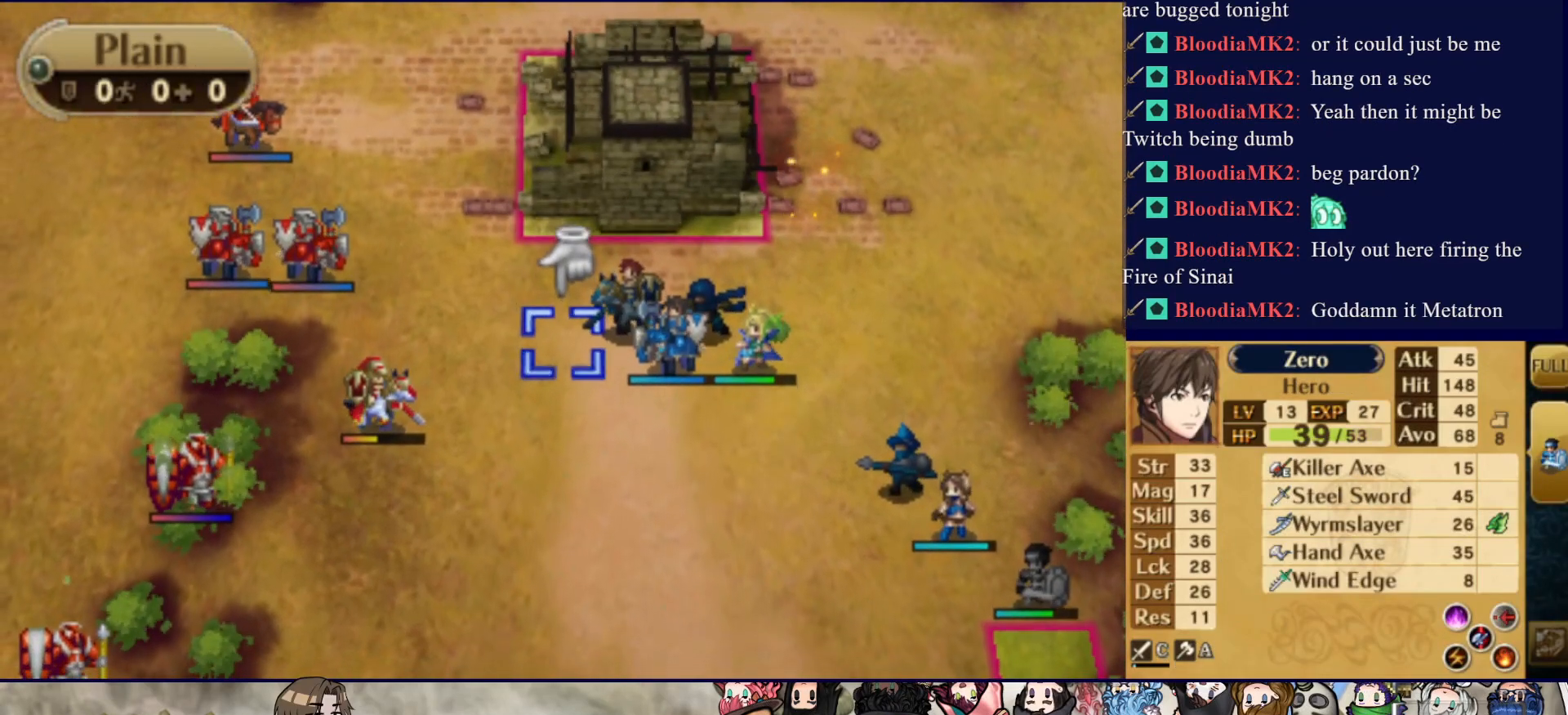
{"buttons": ["DPAD_LEFT"], "events": [[83, "DPAD_LEFT", "down"]]}
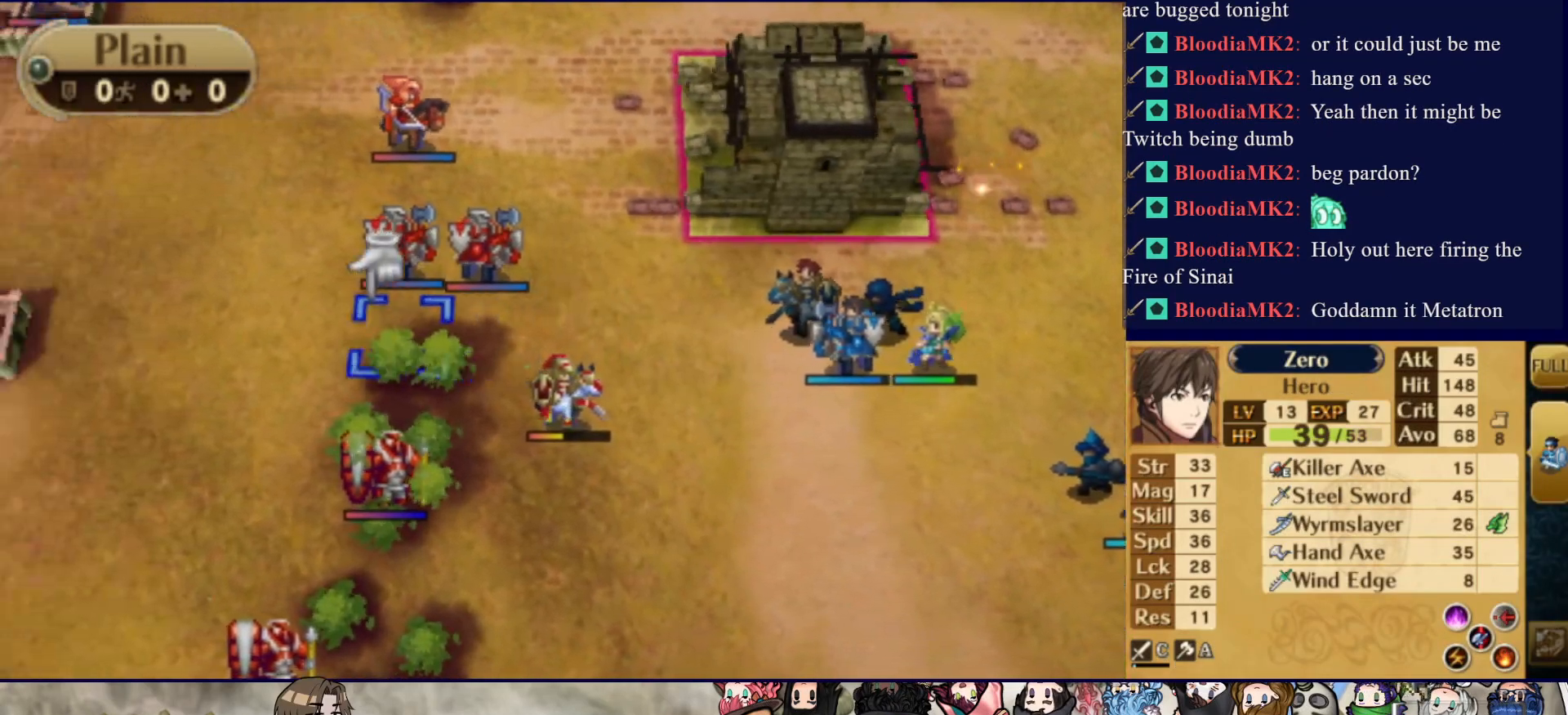
{"buttons": ["DPAD_RIGHT"], "events": [[267, "DPAD_LEFT", "up"], [500, "DPAD_RIGHT", "down"]]}
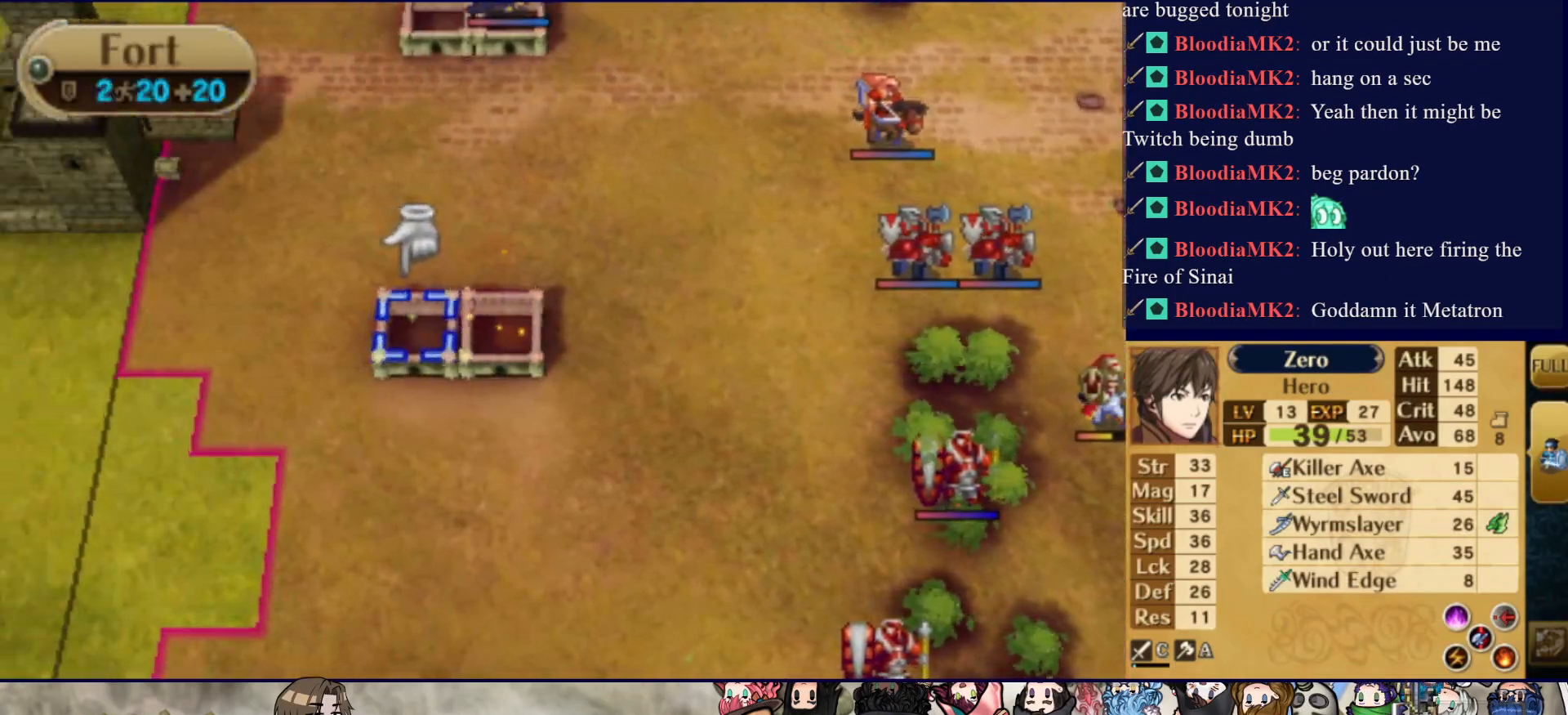
{"buttons": ["DPAD_RIGHT"], "events": [[217, "SQUARE", "down"], [367, "SQUARE", "up"]]}
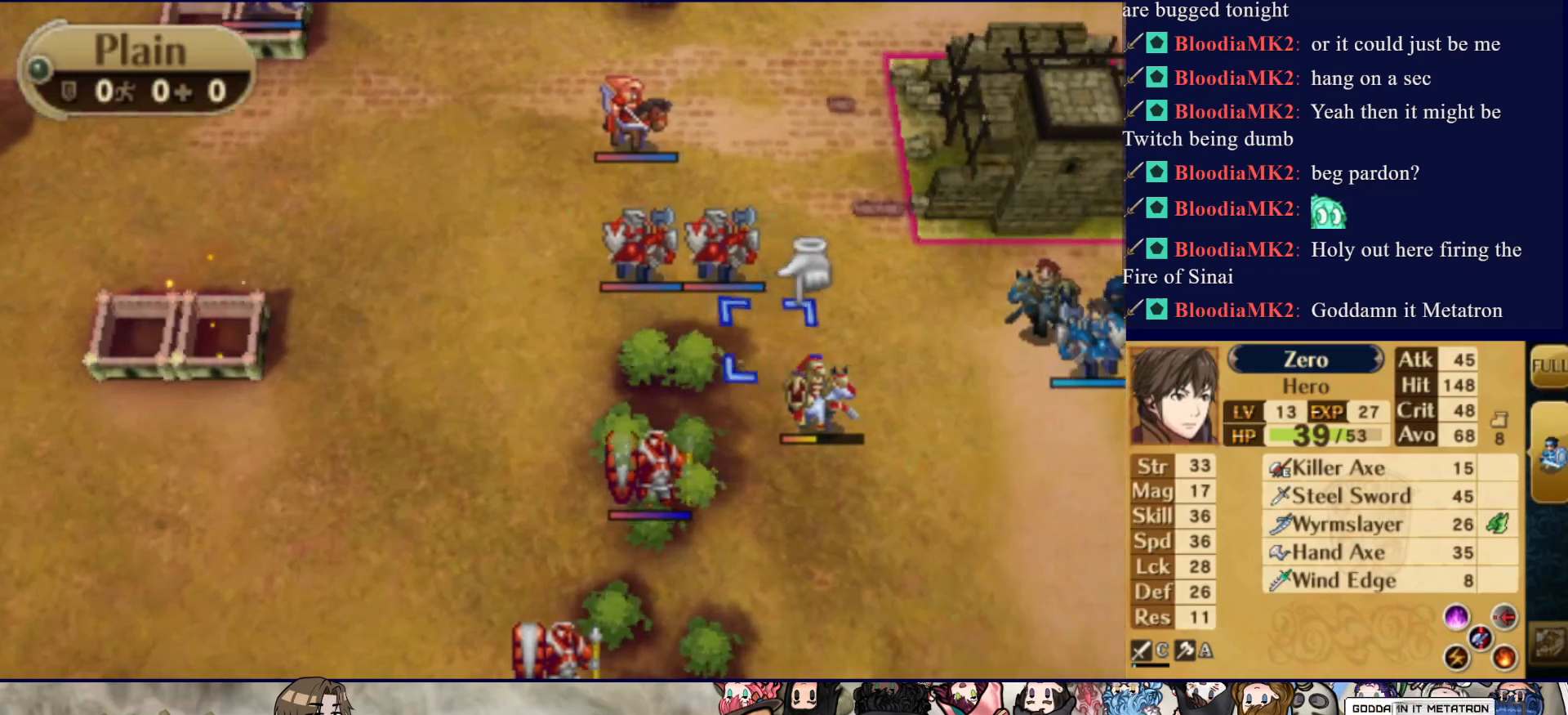
{"buttons": ["CIRCLE"], "events": [[117, "DPAD_RIGHT", "up"], [467, "CIRCLE", "down"]]}
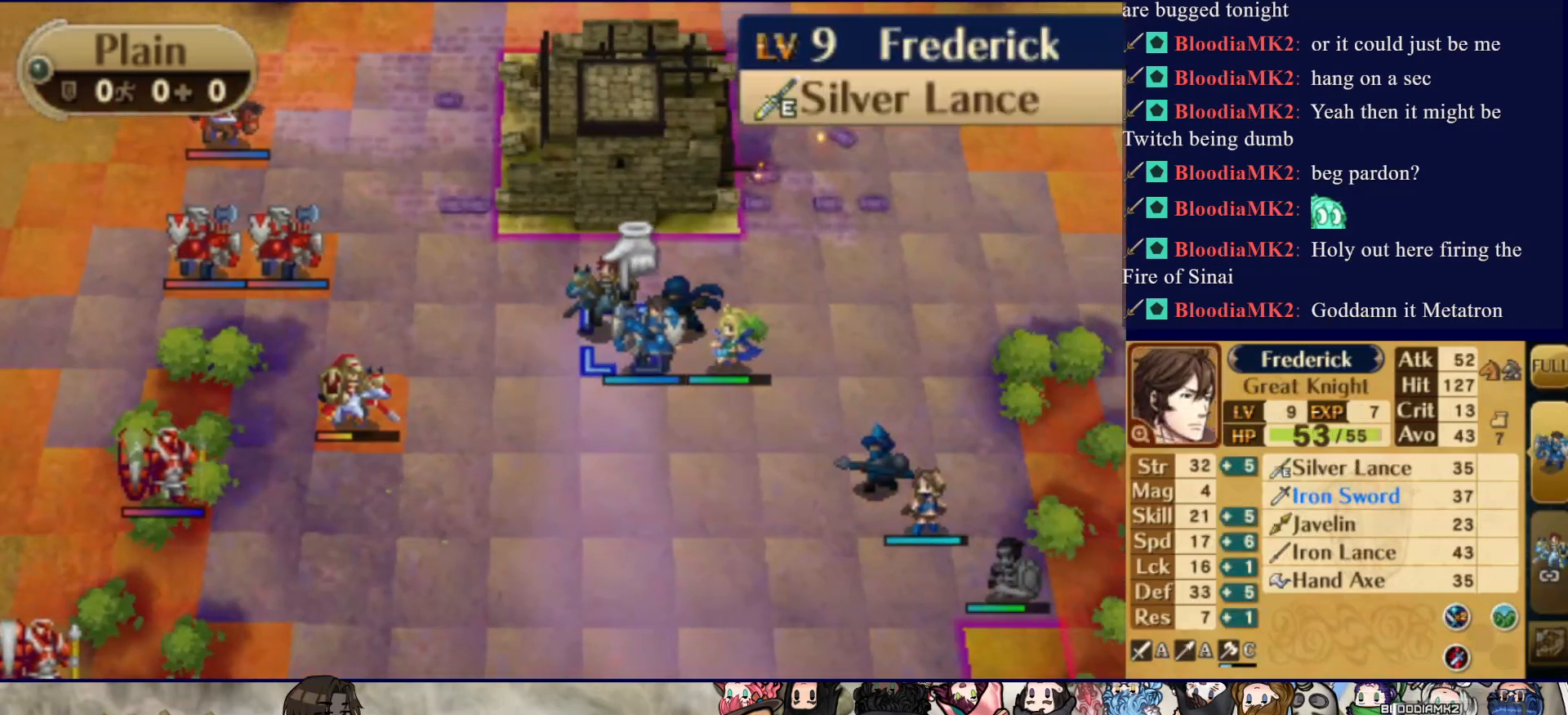
{"buttons": [], "events": [[50, "DPAD_LEFT", "down"], [83, "CIRCLE", "up"], [417, "DPAD_LEFT", "up"]]}
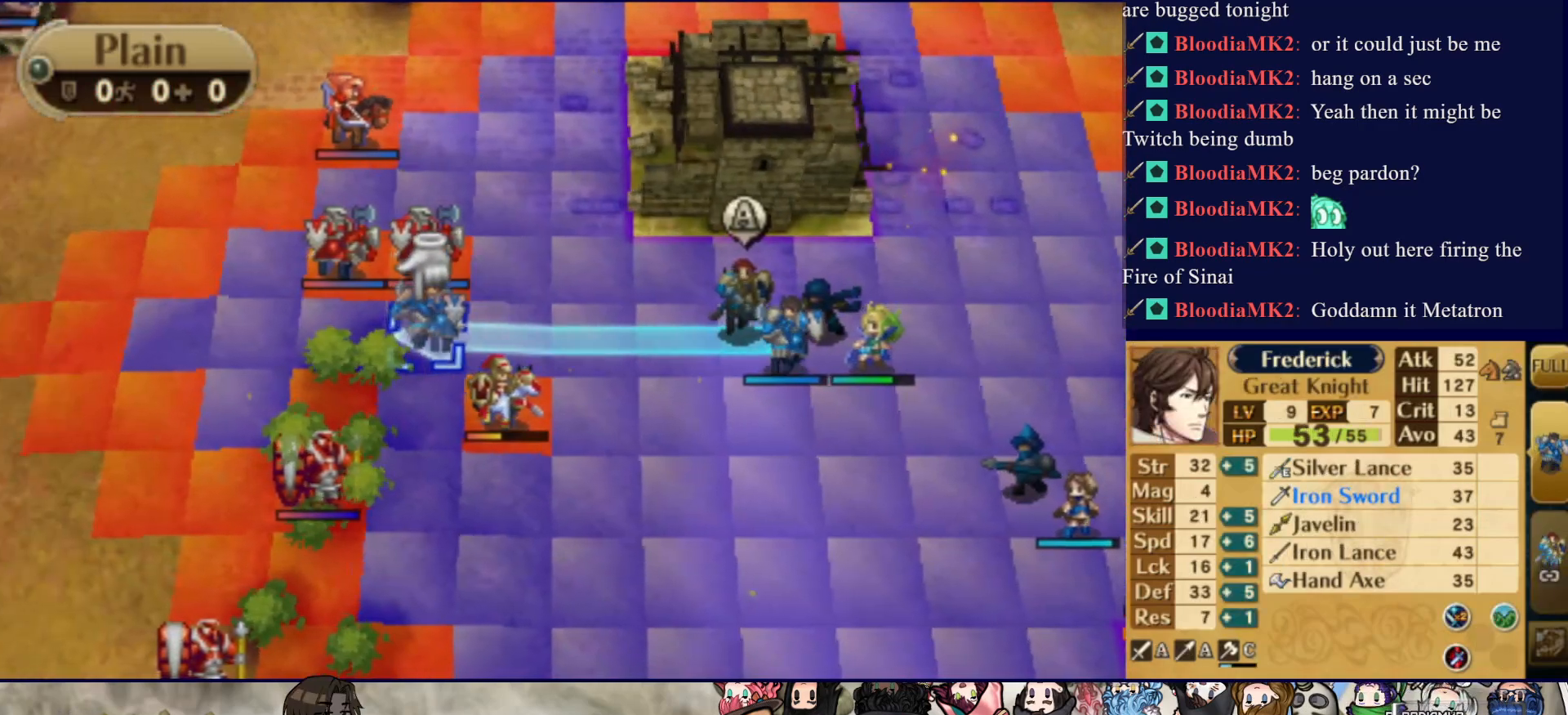
{"buttons": [], "events": [[33, "DPAD_DOWN", "down"], [133, "DPAD_DOWN", "up"], [350, "DPAD_RIGHT", "down"], [467, "DPAD_RIGHT", "up"]]}
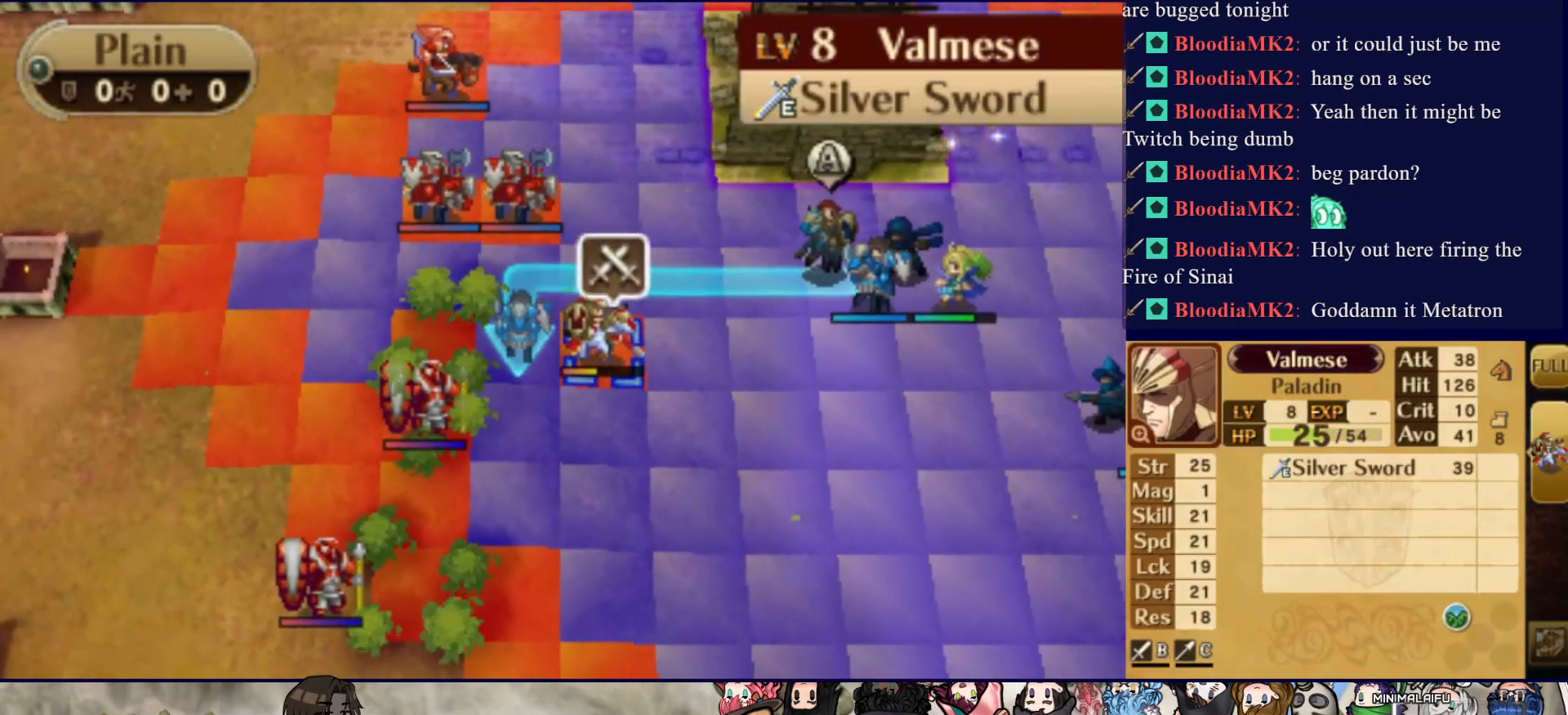
{"buttons": [], "events": [[317, "DPAD_RIGHT", "down"], [467, "DPAD_RIGHT", "up"]]}
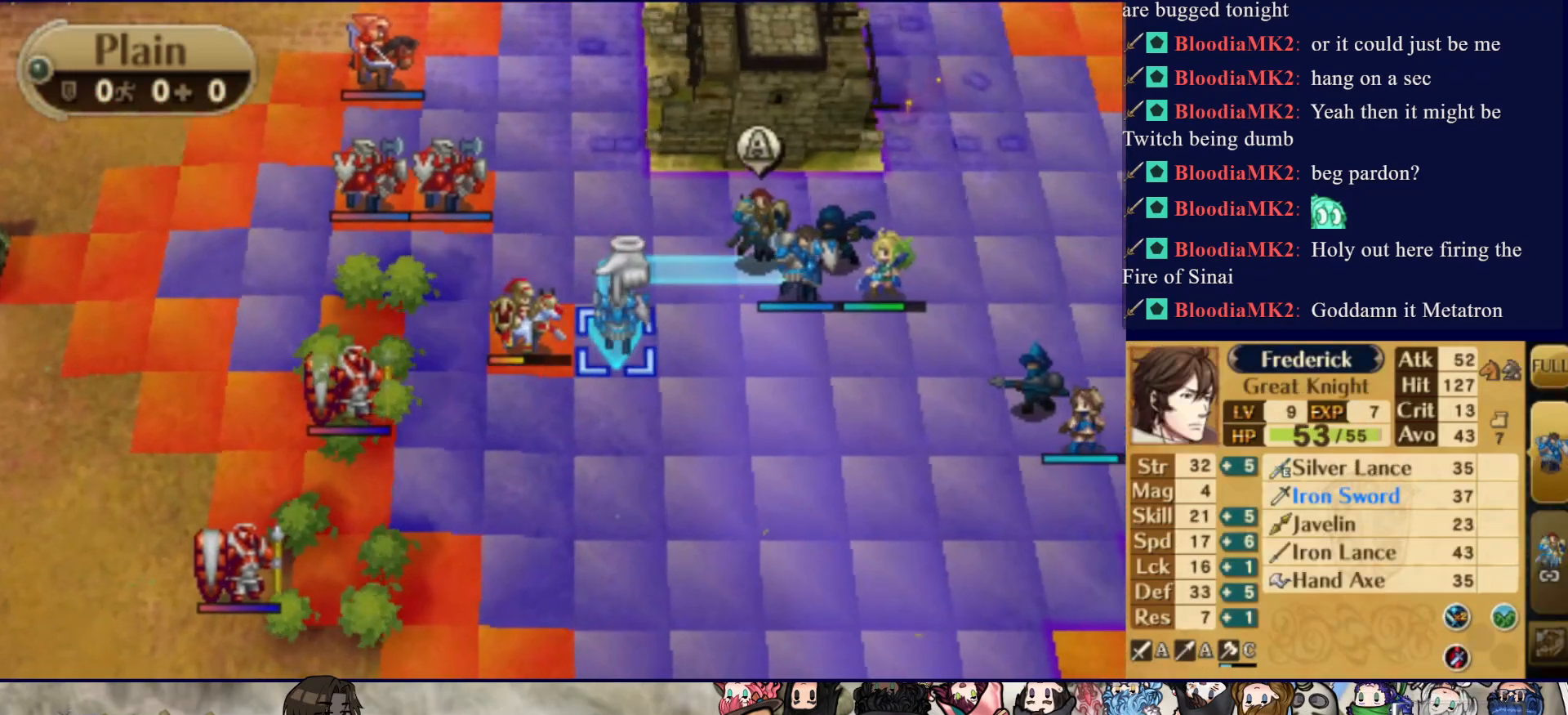
{"buttons": ["CIRCLE"], "events": [[150, "DPAD_LEFT", "down"], [267, "DPAD_LEFT", "up"], [333, "CIRCLE", "down"]]}
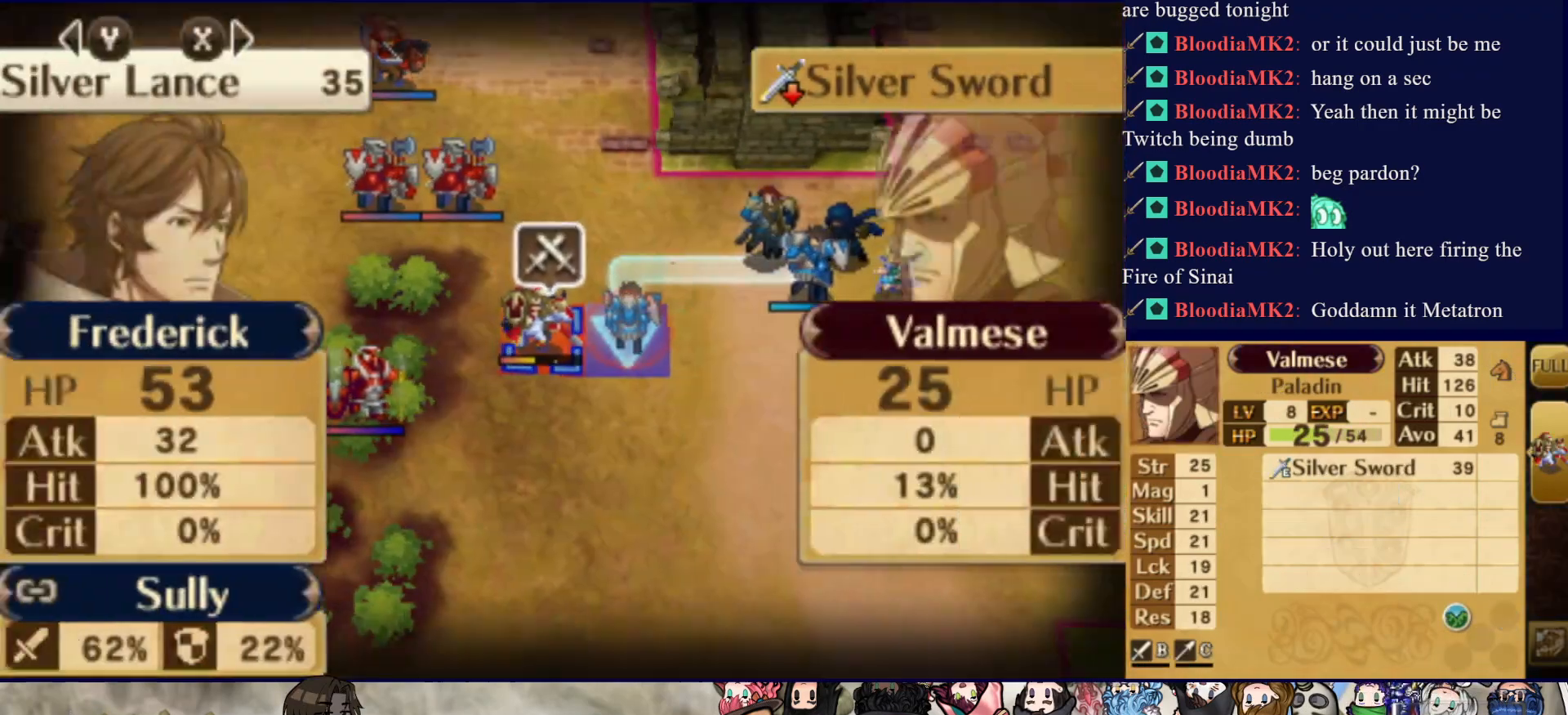
{"buttons": [], "events": [[50, "CIRCLE", "up"]]}
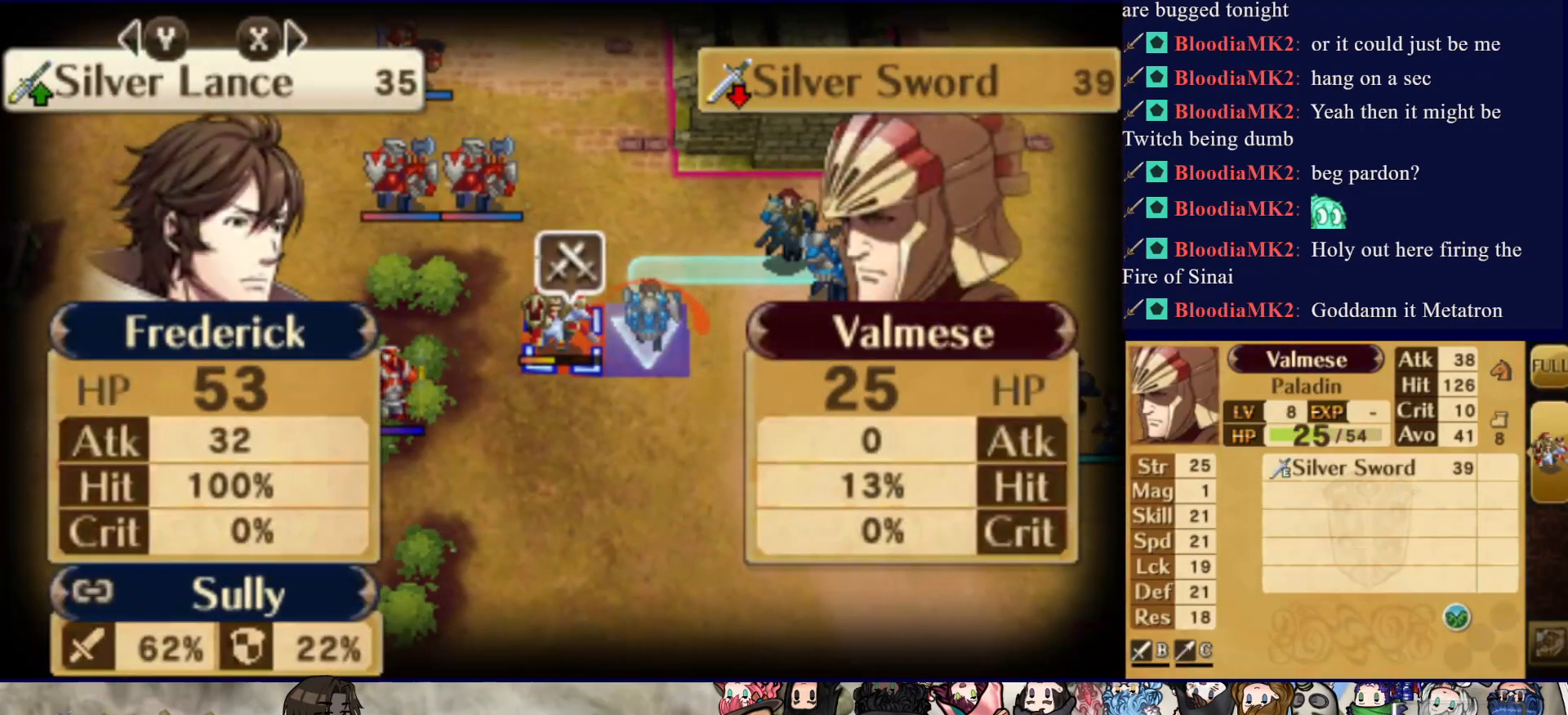
{"buttons": [], "events": []}
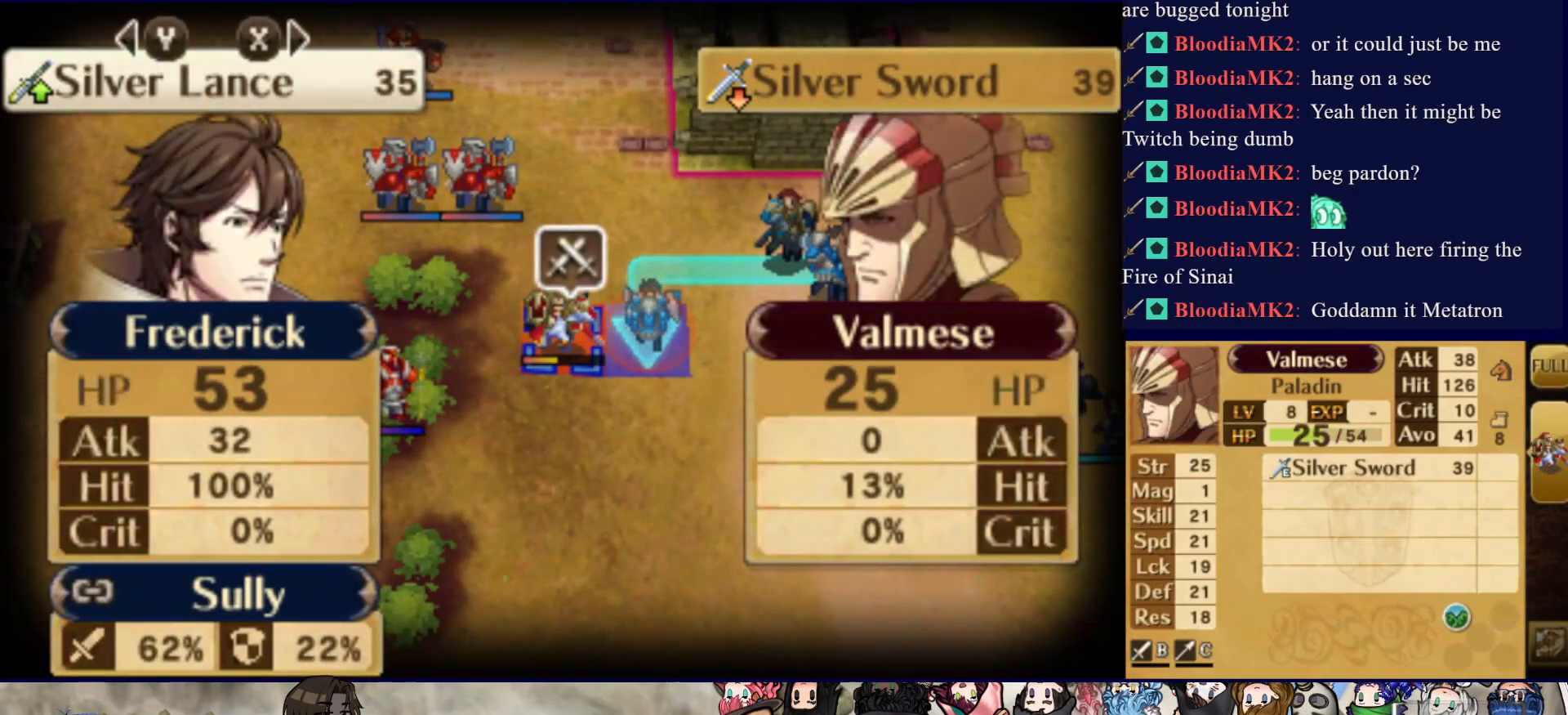
{"buttons": [], "events": []}
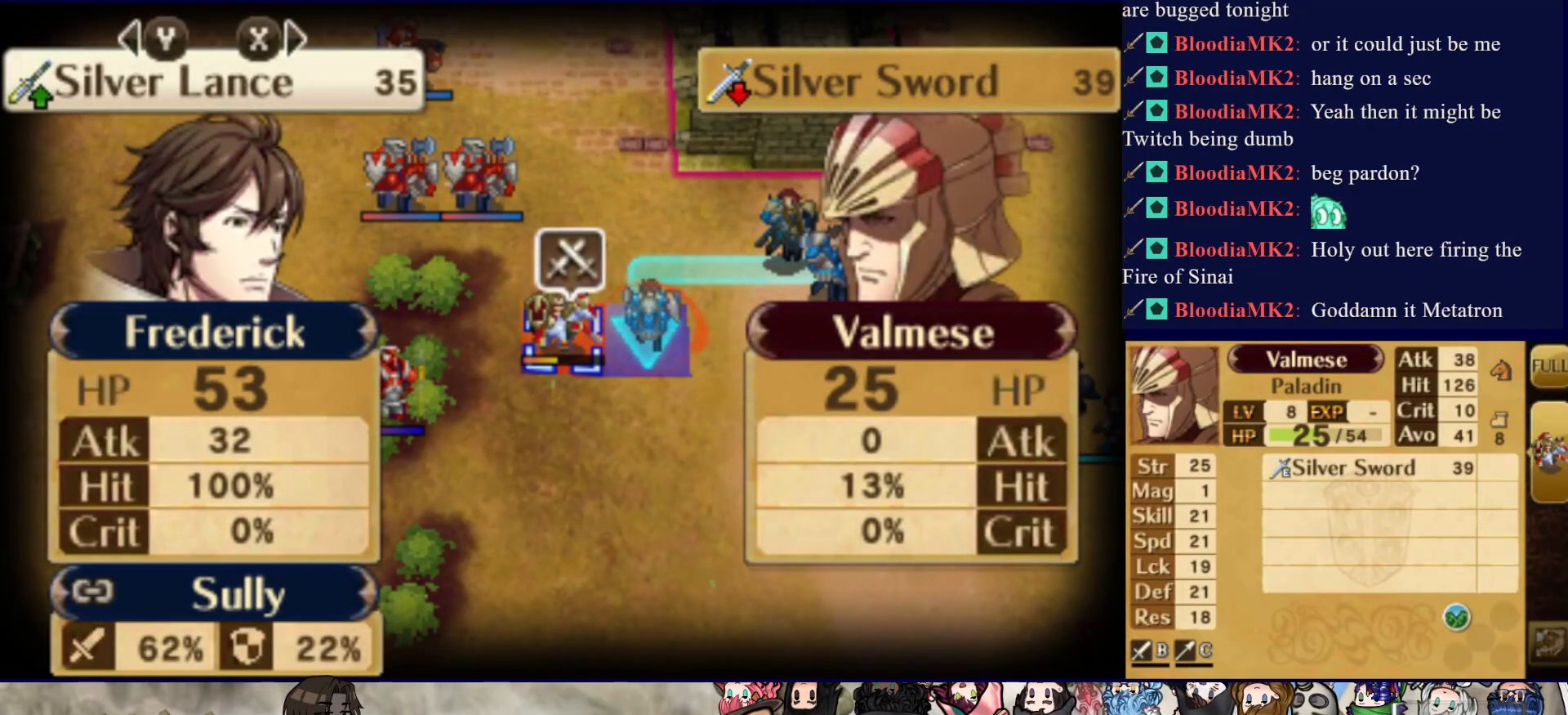
{"buttons": ["L2"], "events": [[483, "L2", "down"]]}
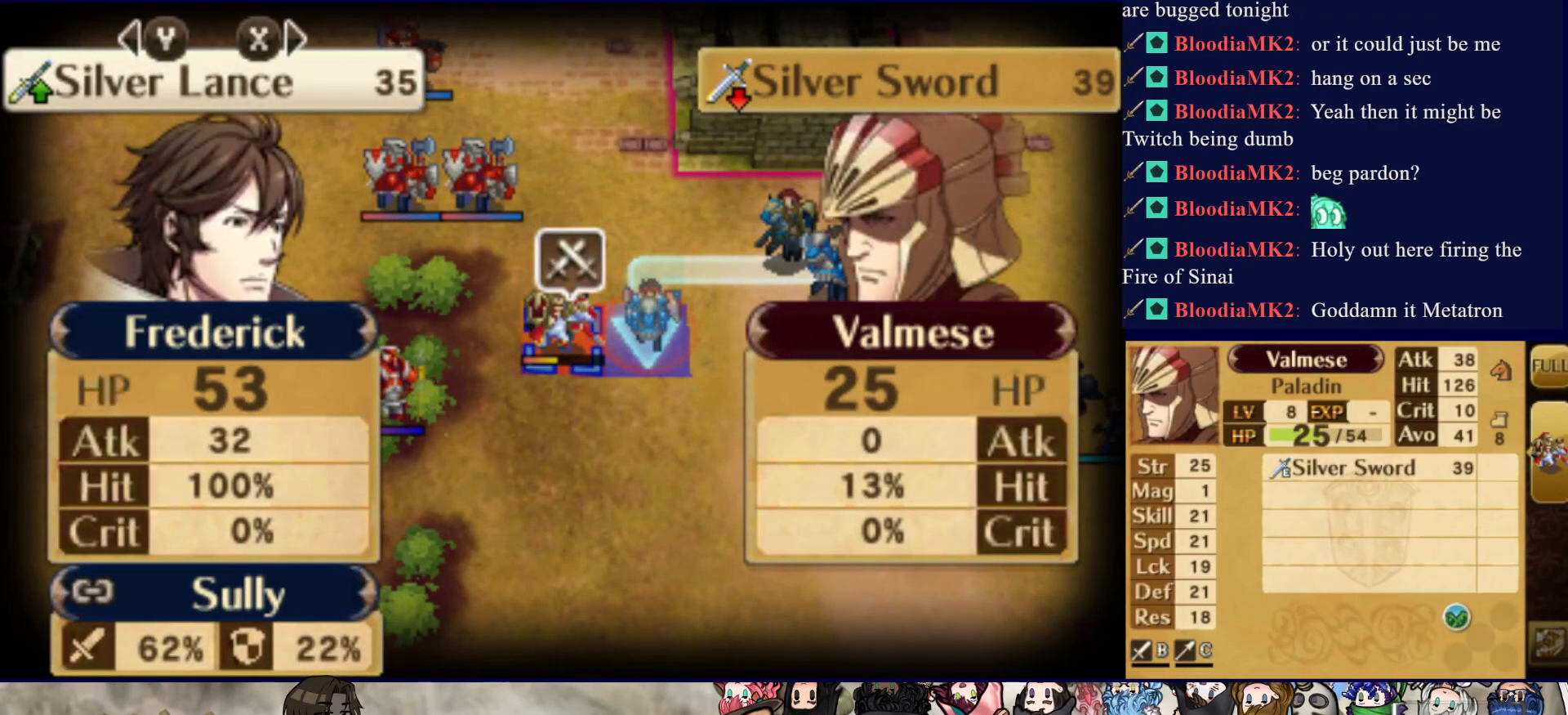
{"buttons": ["L2"], "events": []}
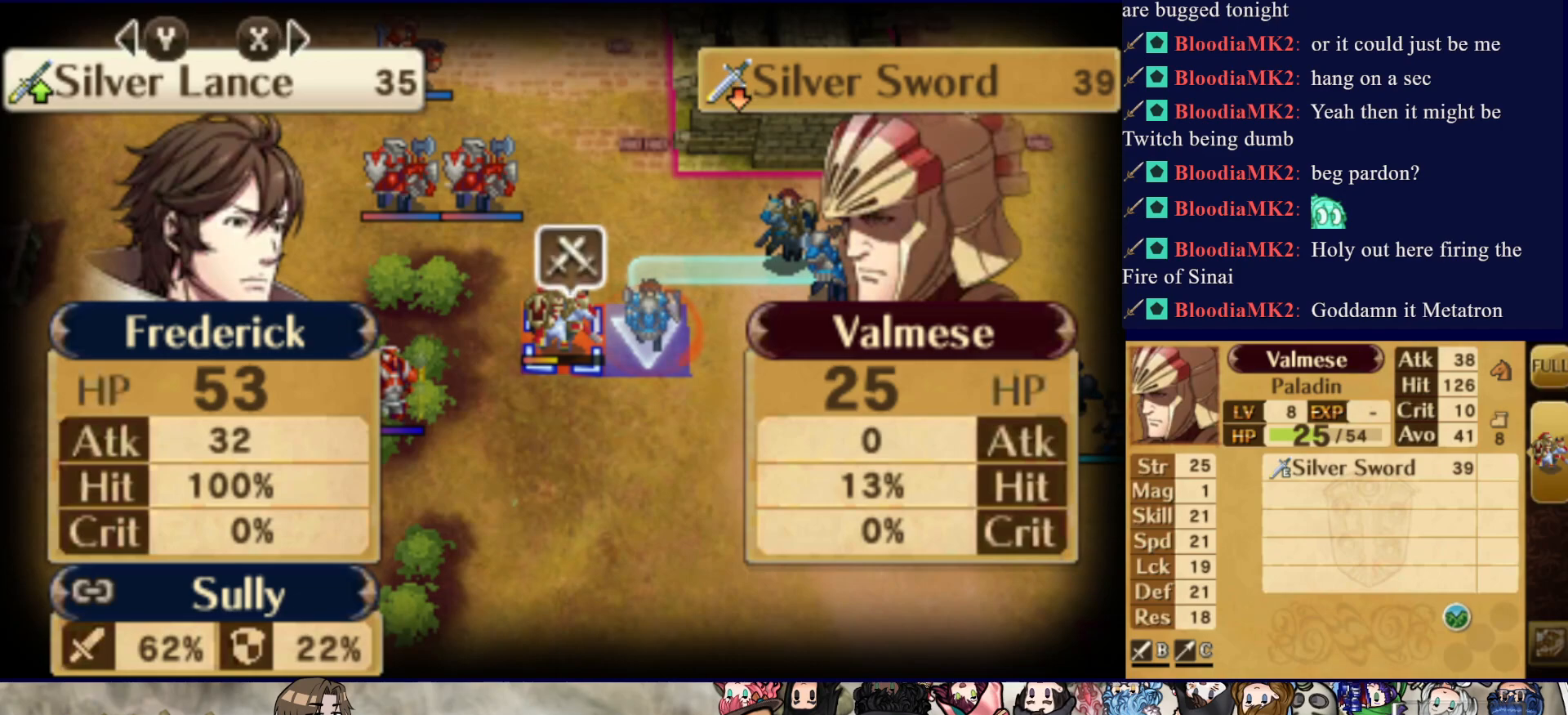
{"buttons": ["L2"], "events": [[183, "TRIANGLE", "down"], [317, "TRIANGLE", "up"]]}
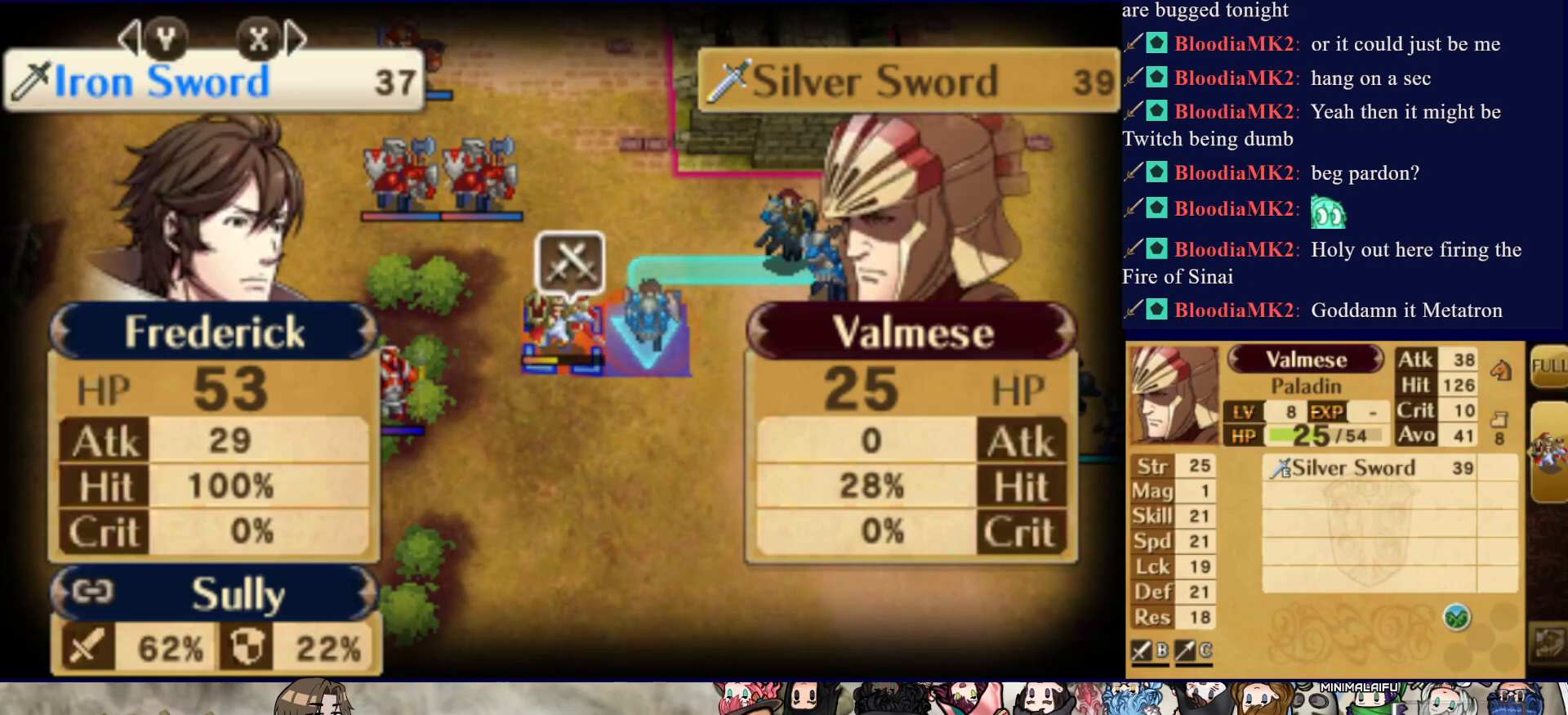
{"buttons": ["L2"], "events": [[133, "TRIANGLE", "down"], [233, "TRIANGLE", "up"]]}
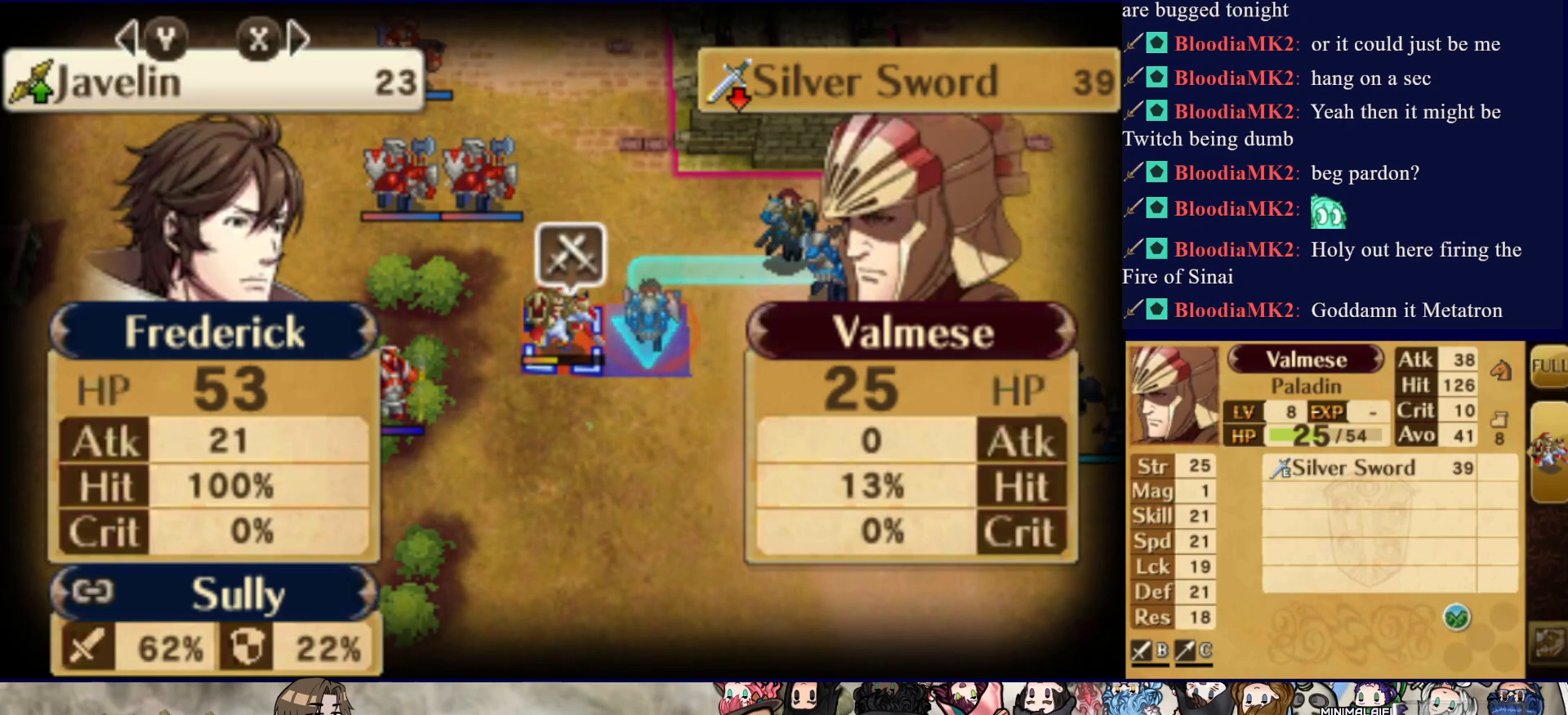
{"buttons": ["L2"], "events": []}
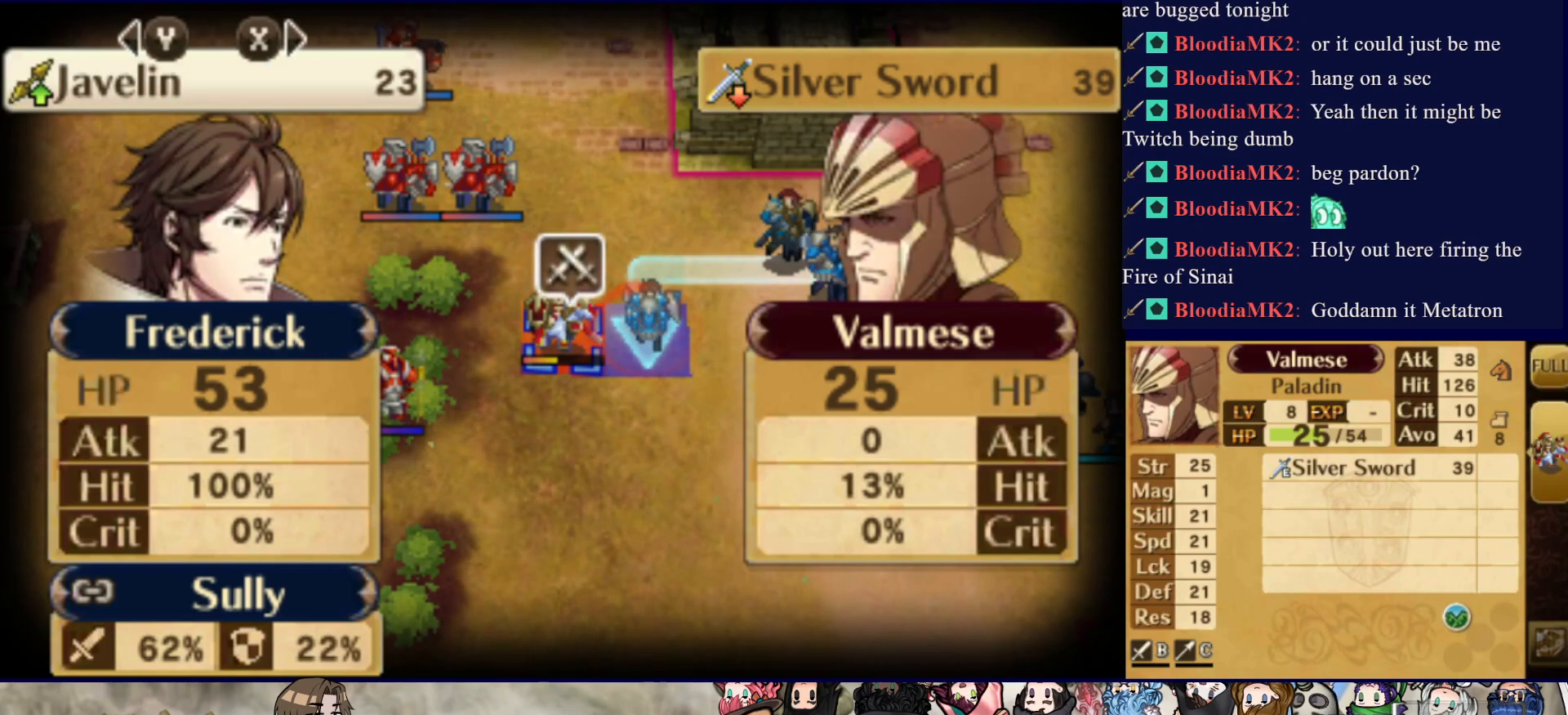
{"buttons": ["L2"], "events": []}
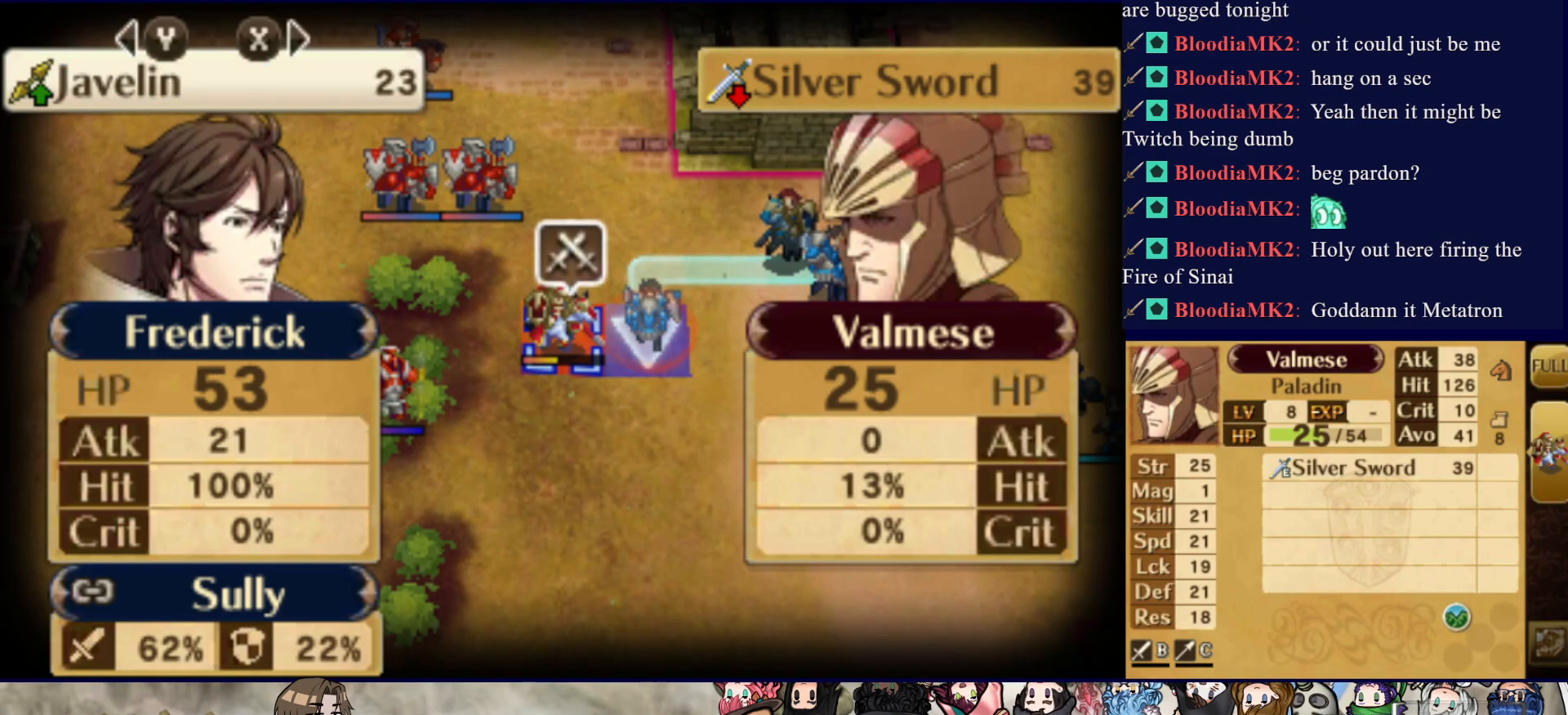
{"buttons": [], "events": [[500, "L2", "up"]]}
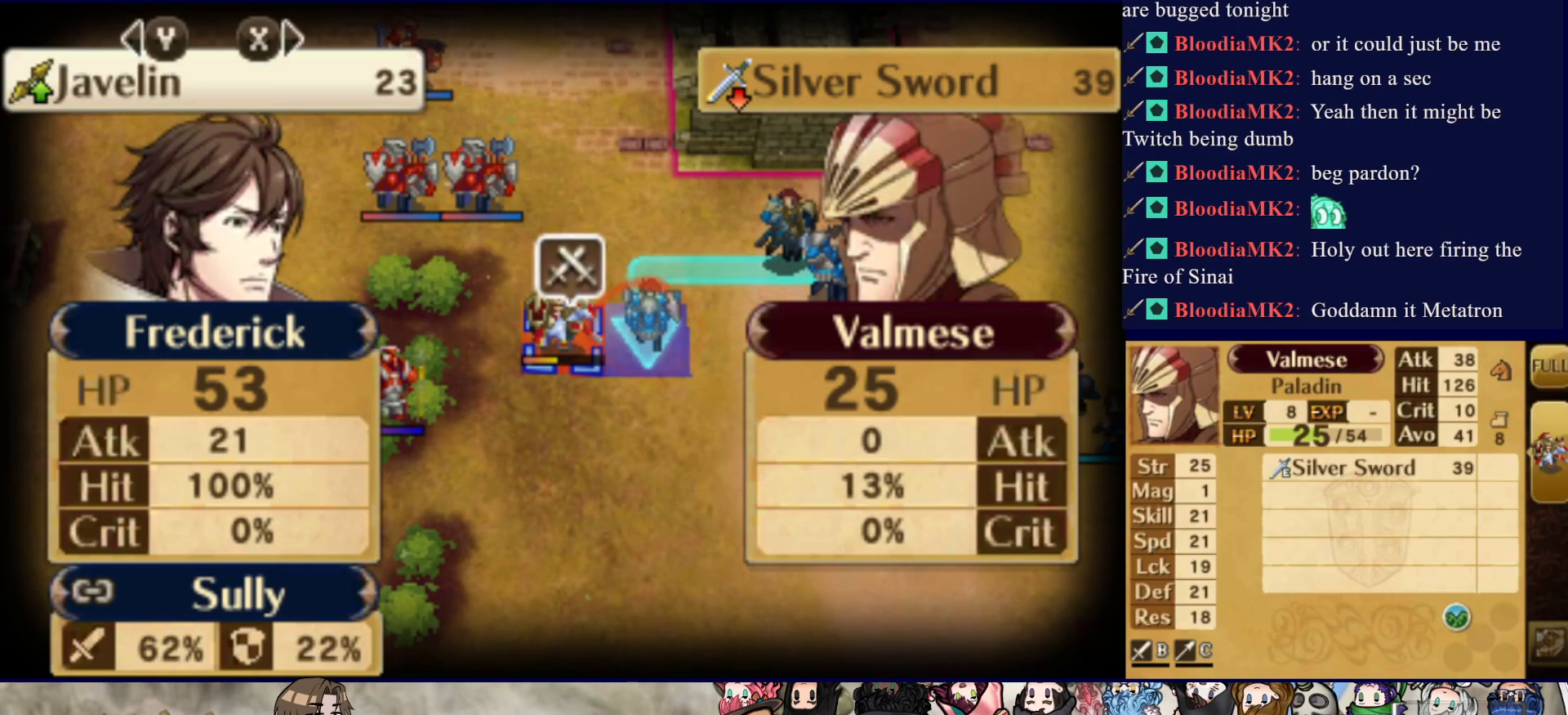
{"buttons": [], "events": [[167, "CROSS", "down"], [283, "CROSS", "up"], [367, "CROSS", "down"], [467, "CROSS", "up"]]}
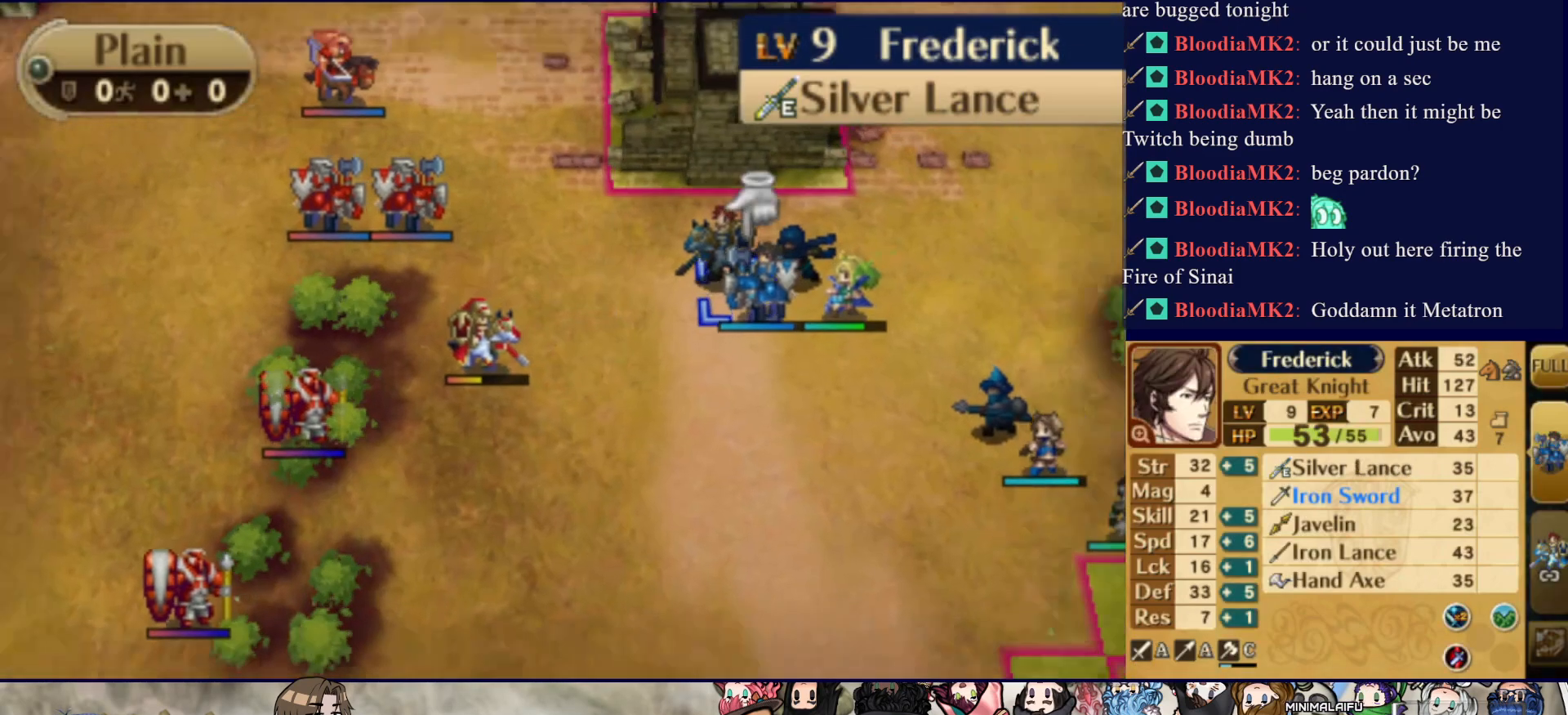
{"buttons": ["DPAD_RIGHT"], "events": [[17, "CROSS", "down"], [117, "CROSS", "up"], [183, "DPAD_RIGHT", "down"], [217, "DPAD_DOWN", "down"], [317, "SQUARE", "down"], [417, "DPAD_DOWN", "up"], [467, "SQUARE", "up"]]}
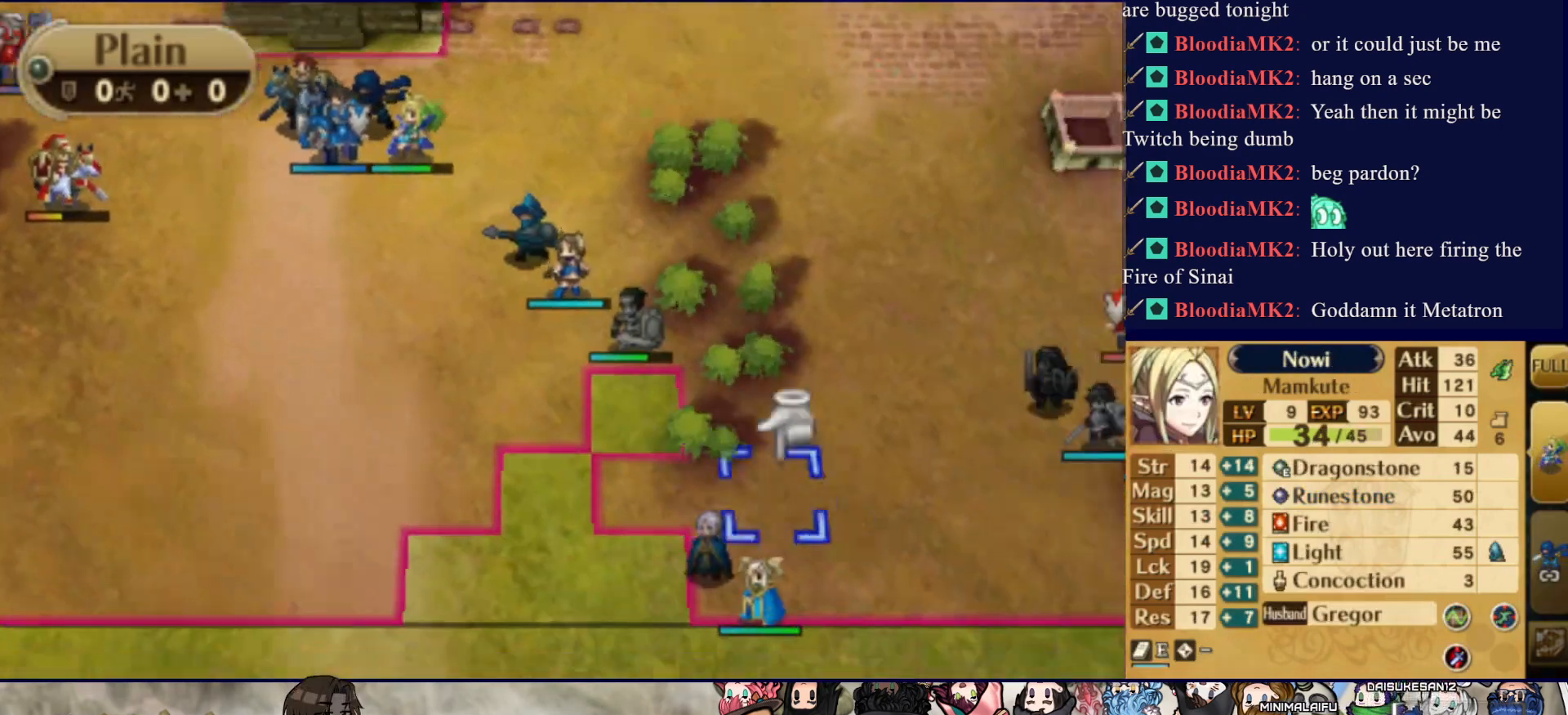
{"buttons": [], "events": [[150, "DPAD_RIGHT", "up"], [300, "DPAD_UP", "down"], [417, "DPAD_UP", "up"]]}
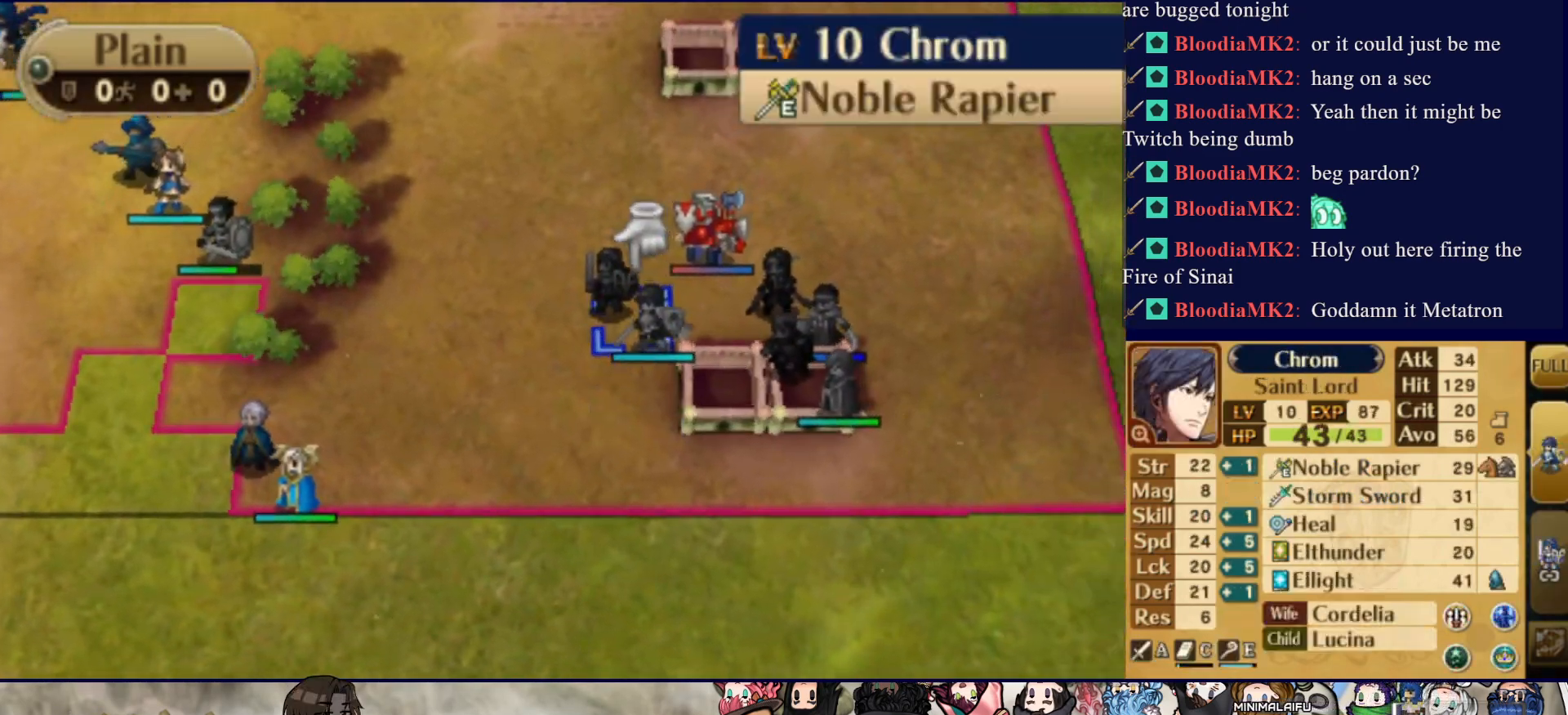
{"buttons": [], "events": [[83, "DPAD_UP", "down"], [167, "DPAD_UP", "up"], [200, "DPAD_RIGHT", "down"], [317, "DPAD_RIGHT", "up"]]}